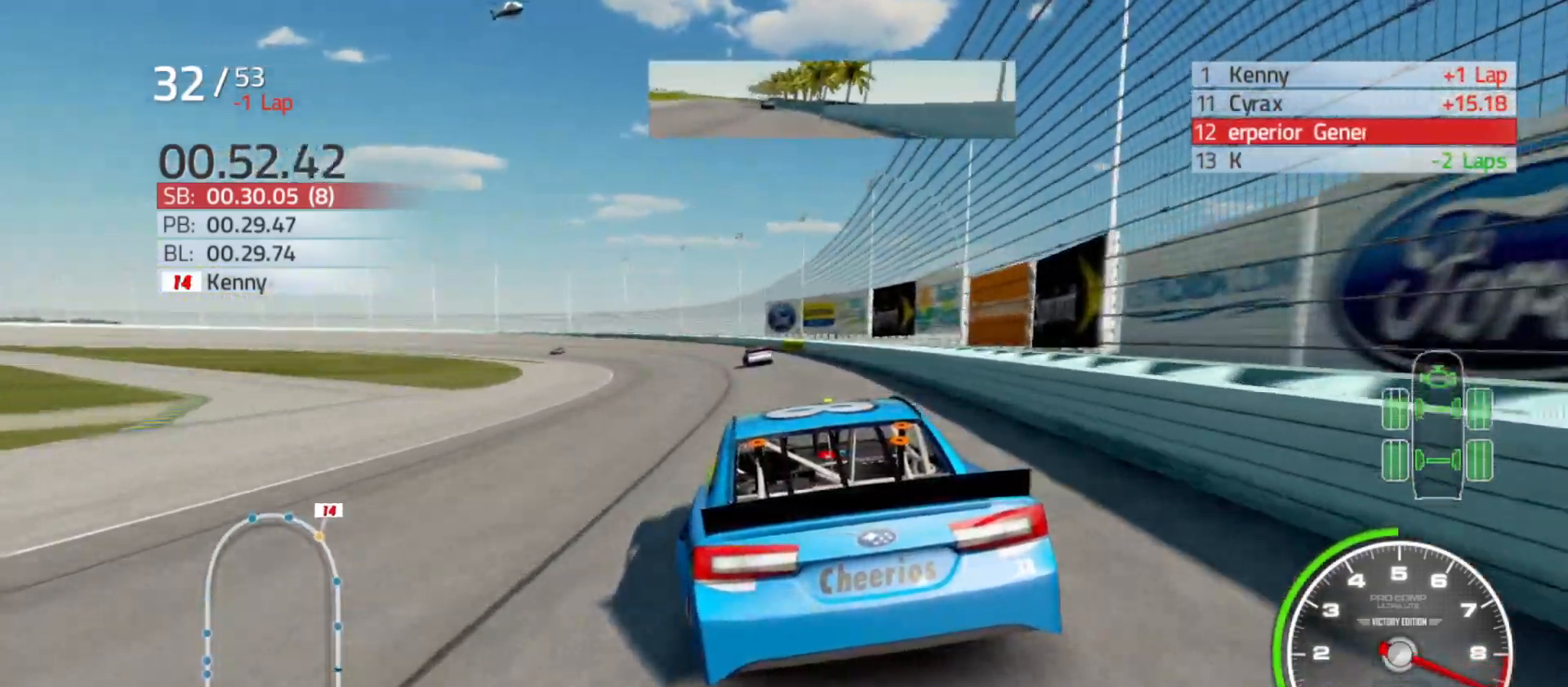
Gameplay with a controller (Xbox layout); each line is a JSON object with the inputs held at the frame after it. "events" lists button and stick changes between this image and that frame as [ms after this image, input, new state], when the widget could be followed in between.
{"buttons": ["R2"], "left_stick": "left", "right_stick": "center", "events": []}
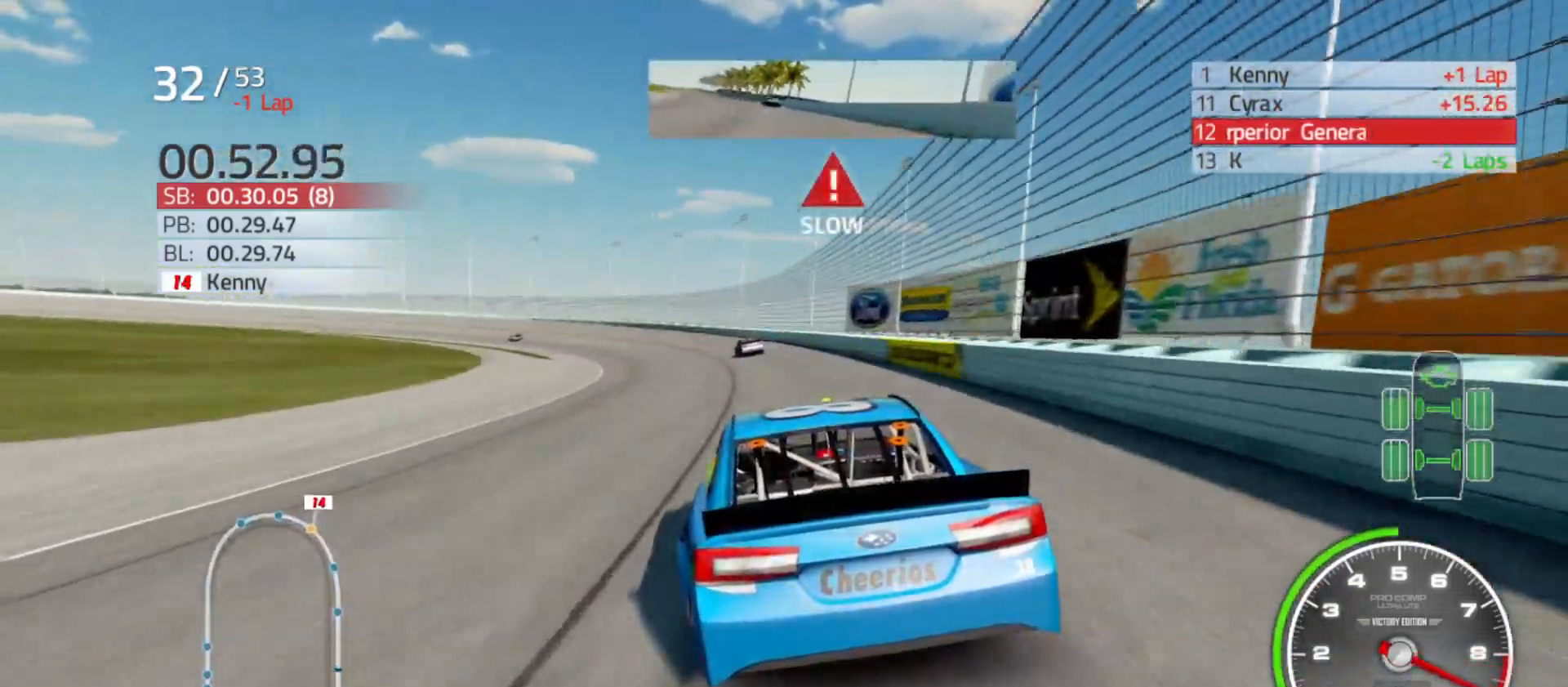
{"buttons": [], "left_stick": "left", "right_stick": "center", "events": [[400, "R2", "up"]]}
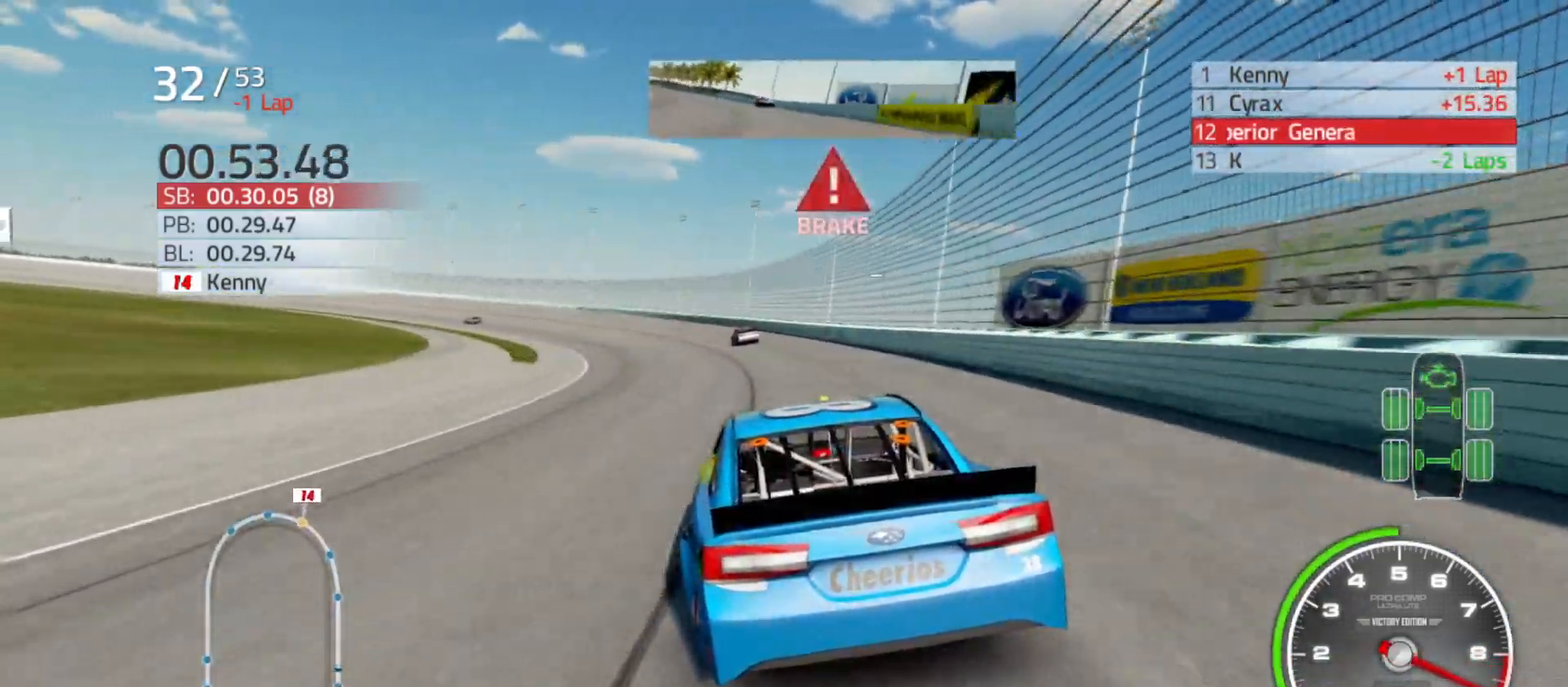
{"buttons": [], "left_stick": "left", "right_stick": "center", "events": []}
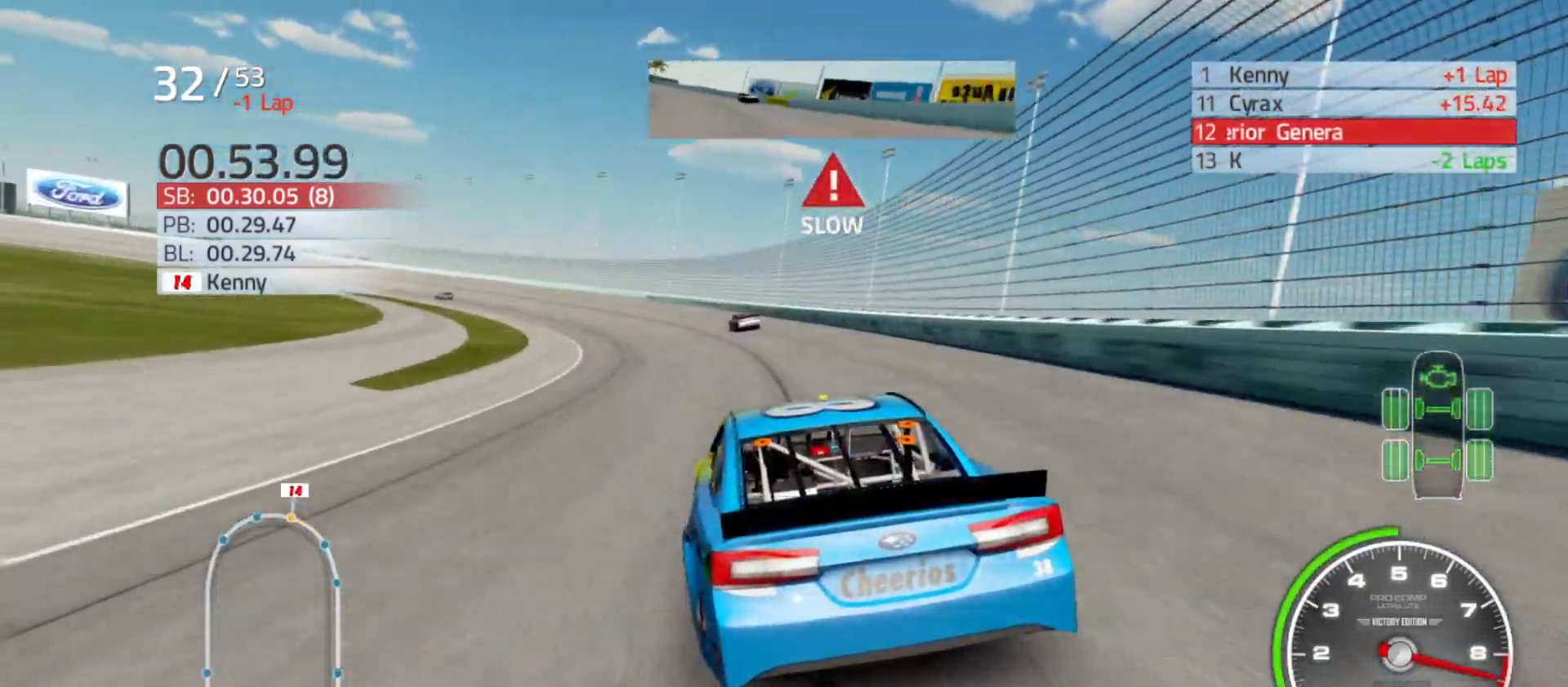
{"buttons": ["R2"], "left_stick": "left", "right_stick": "center", "events": [[350, "R2", "down"]]}
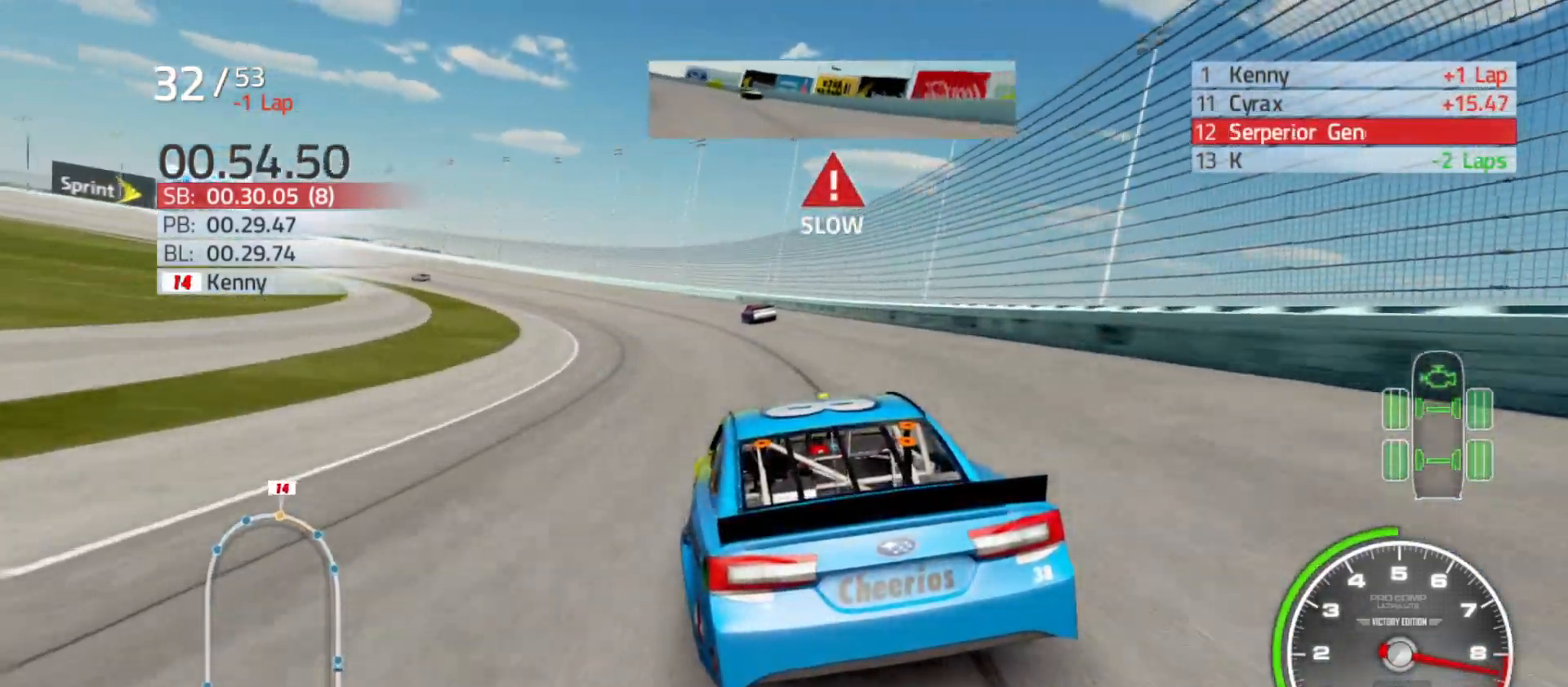
{"buttons": [], "left_stick": "left", "right_stick": "center", "events": [[367, "R2", "up"]]}
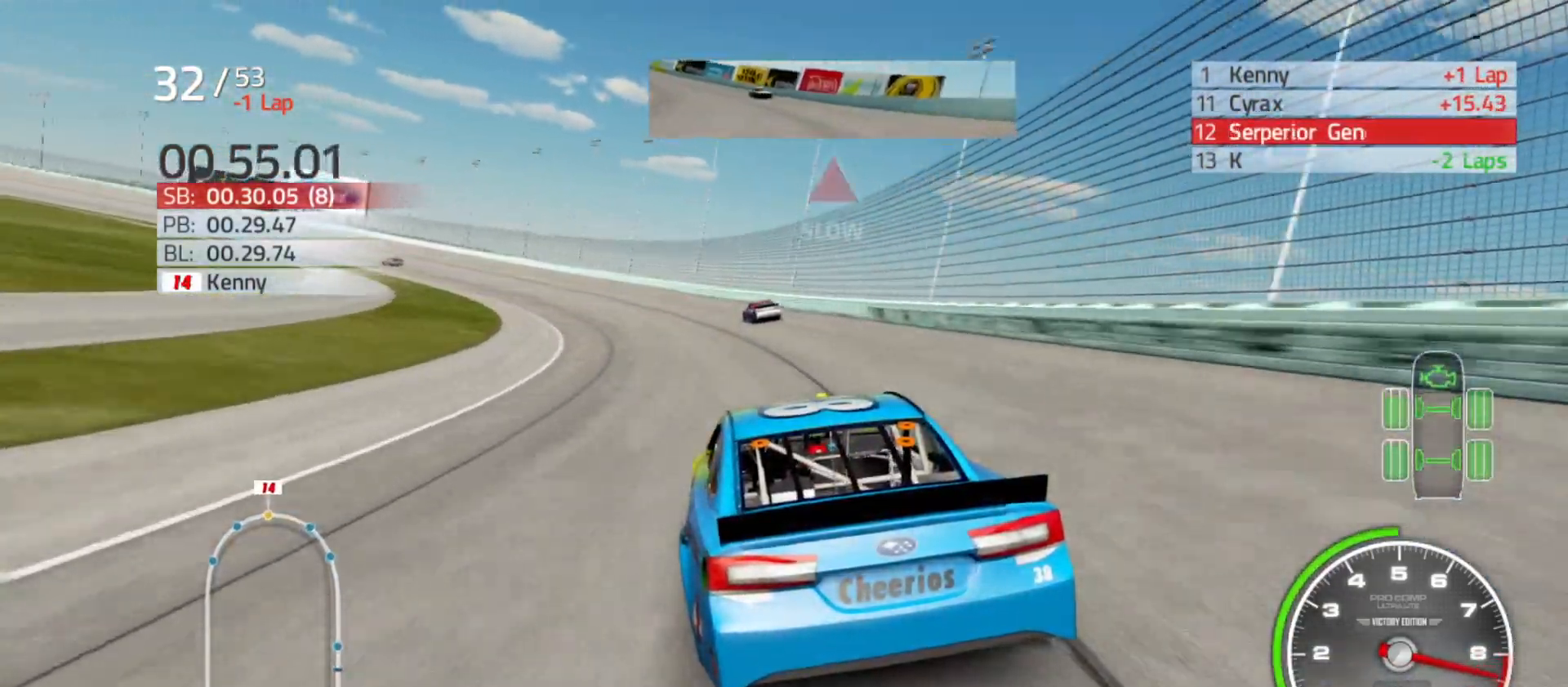
{"buttons": ["R2"], "left_stick": "left", "right_stick": "center", "events": [[67, "R2", "down"]]}
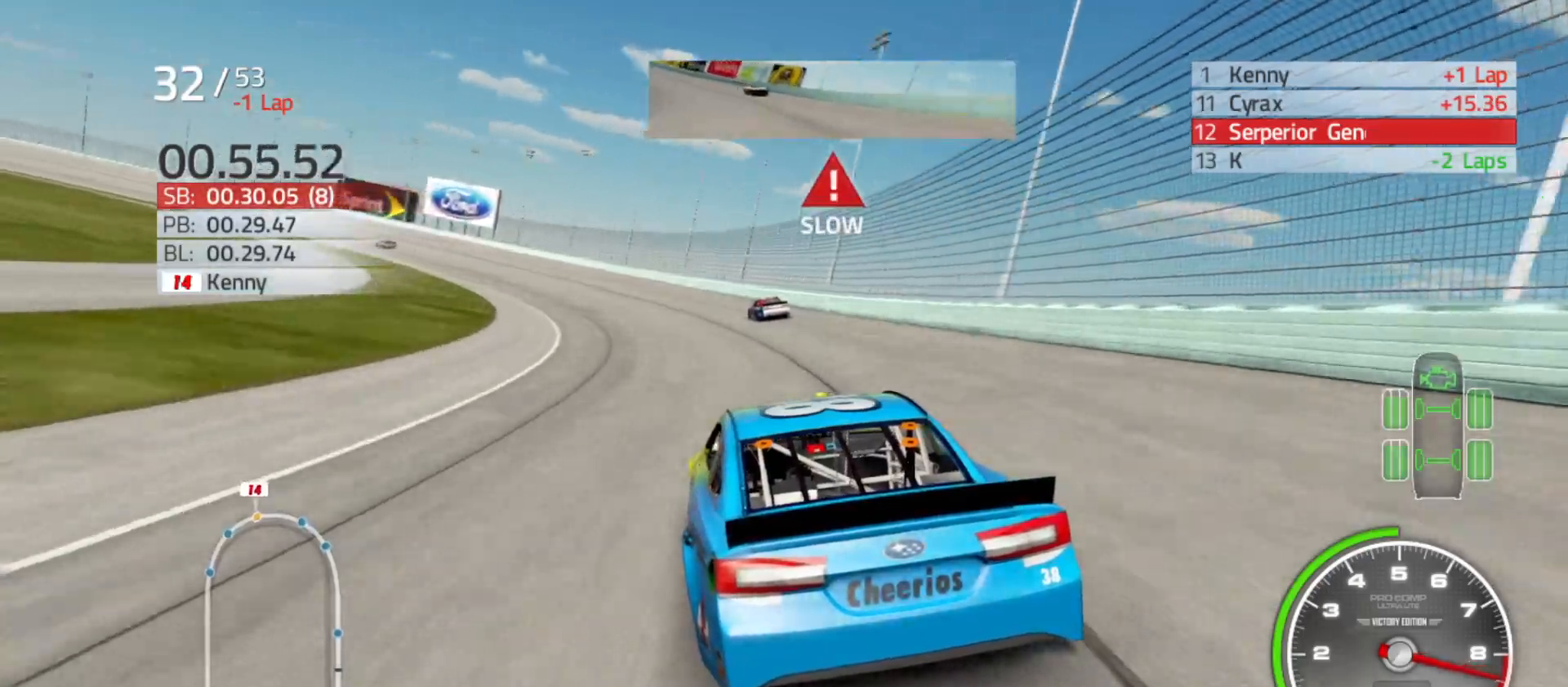
{"buttons": ["R2"], "left_stick": "left", "right_stick": "center", "events": []}
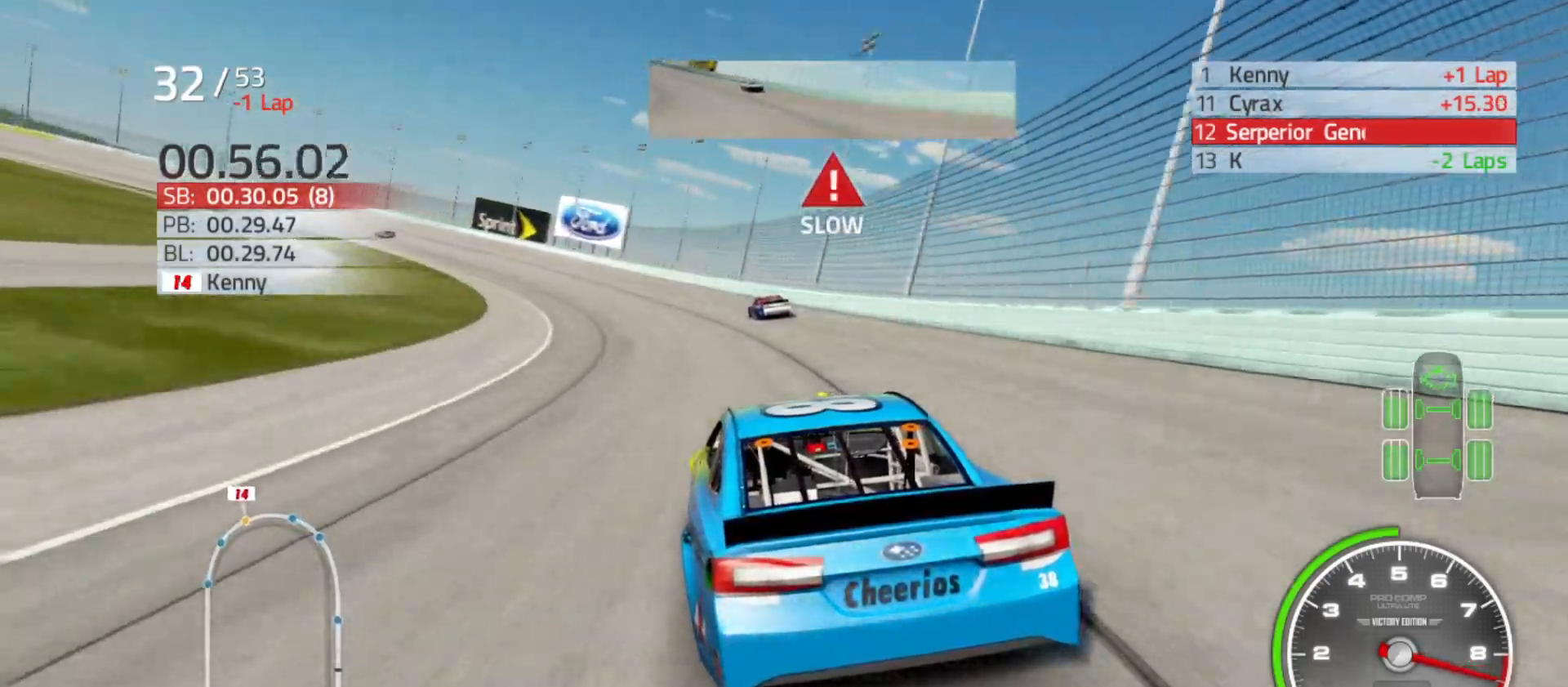
{"buttons": ["R2"], "left_stick": "left", "right_stick": "center", "events": []}
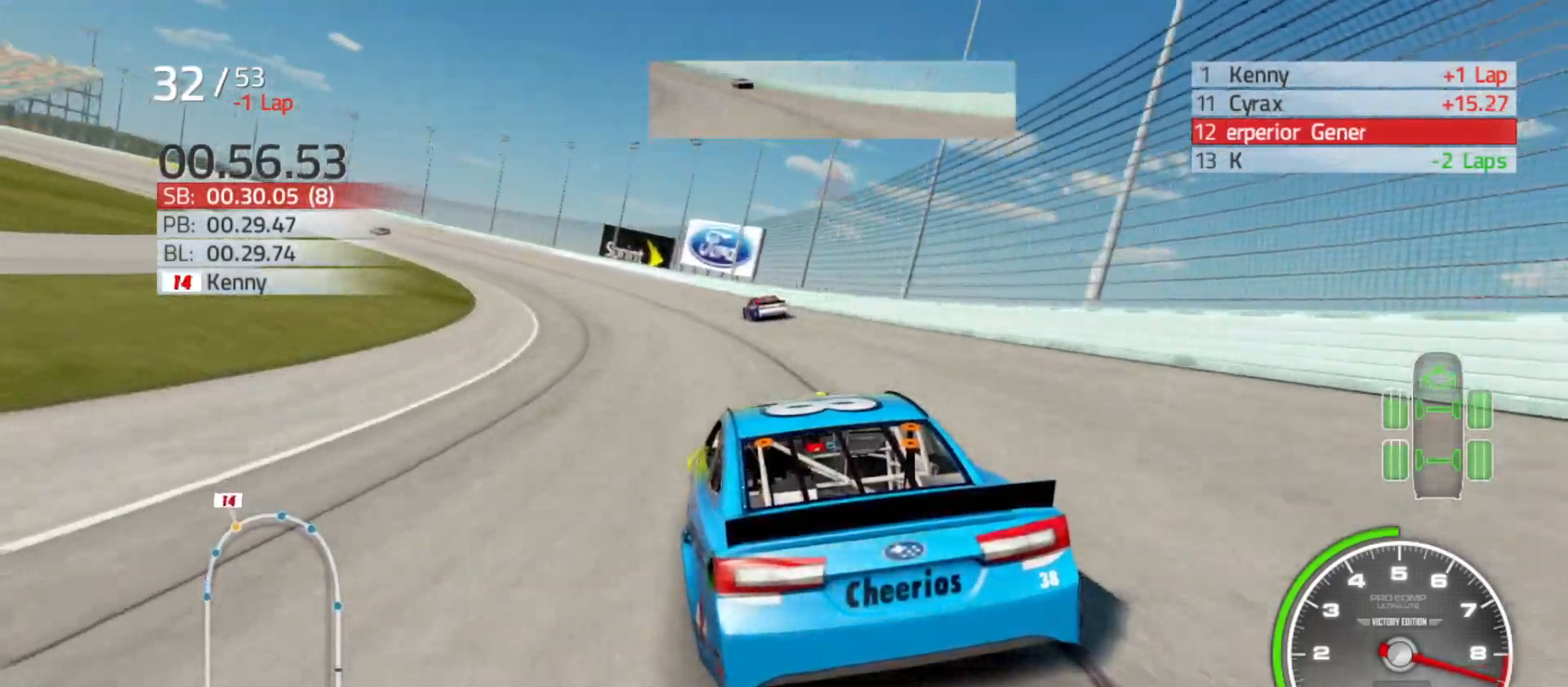
{"buttons": ["R2"], "left_stick": "left", "right_stick": "center", "events": []}
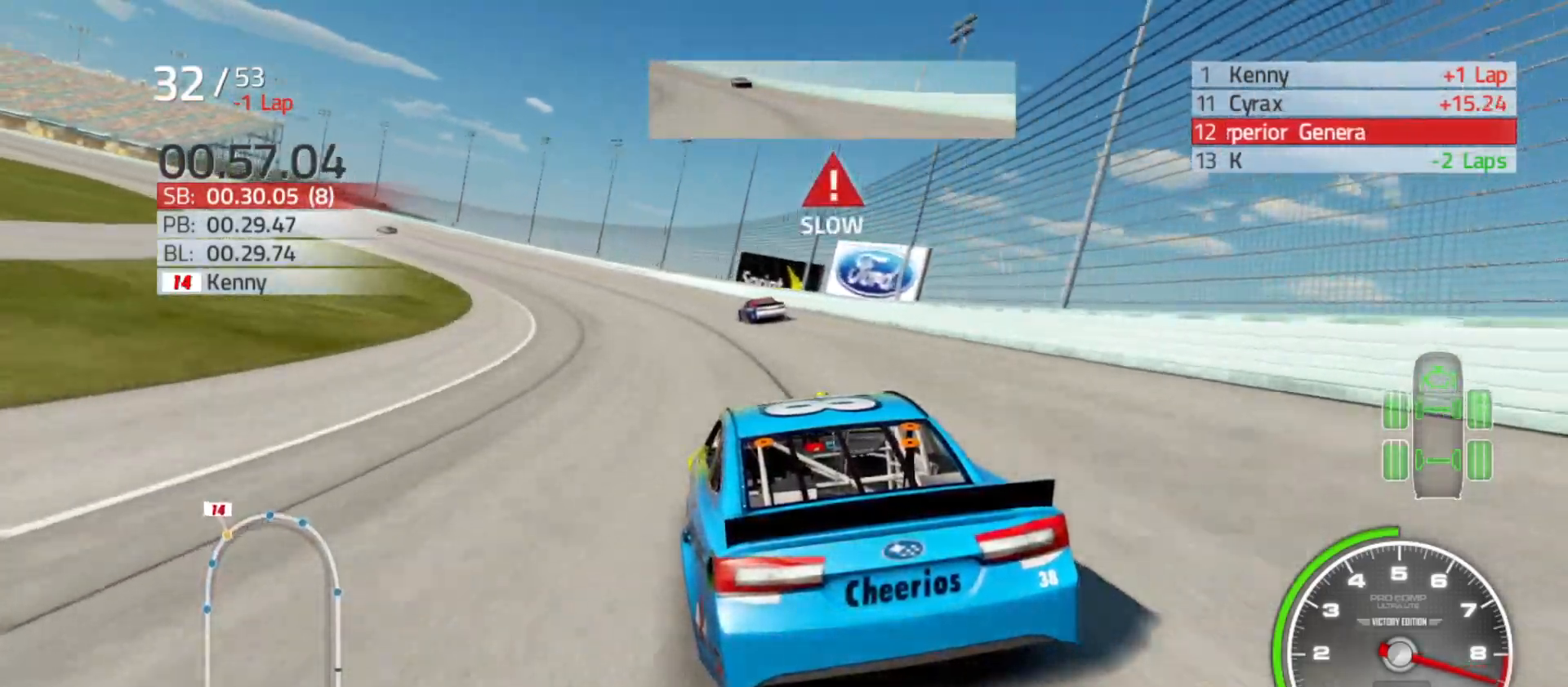
{"buttons": ["R2"], "left_stick": "left", "right_stick": "center", "events": []}
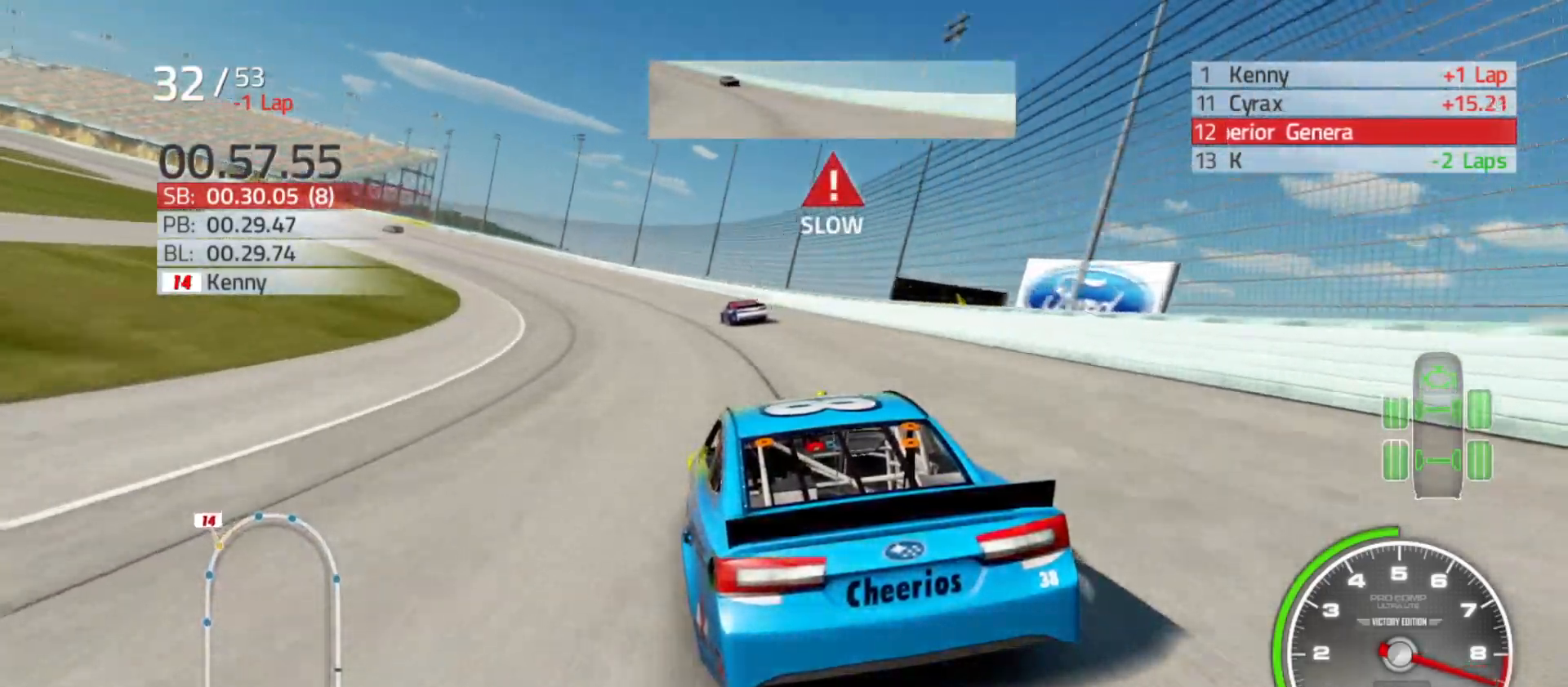
{"buttons": ["R2"], "left_stick": "left", "right_stick": "center", "events": []}
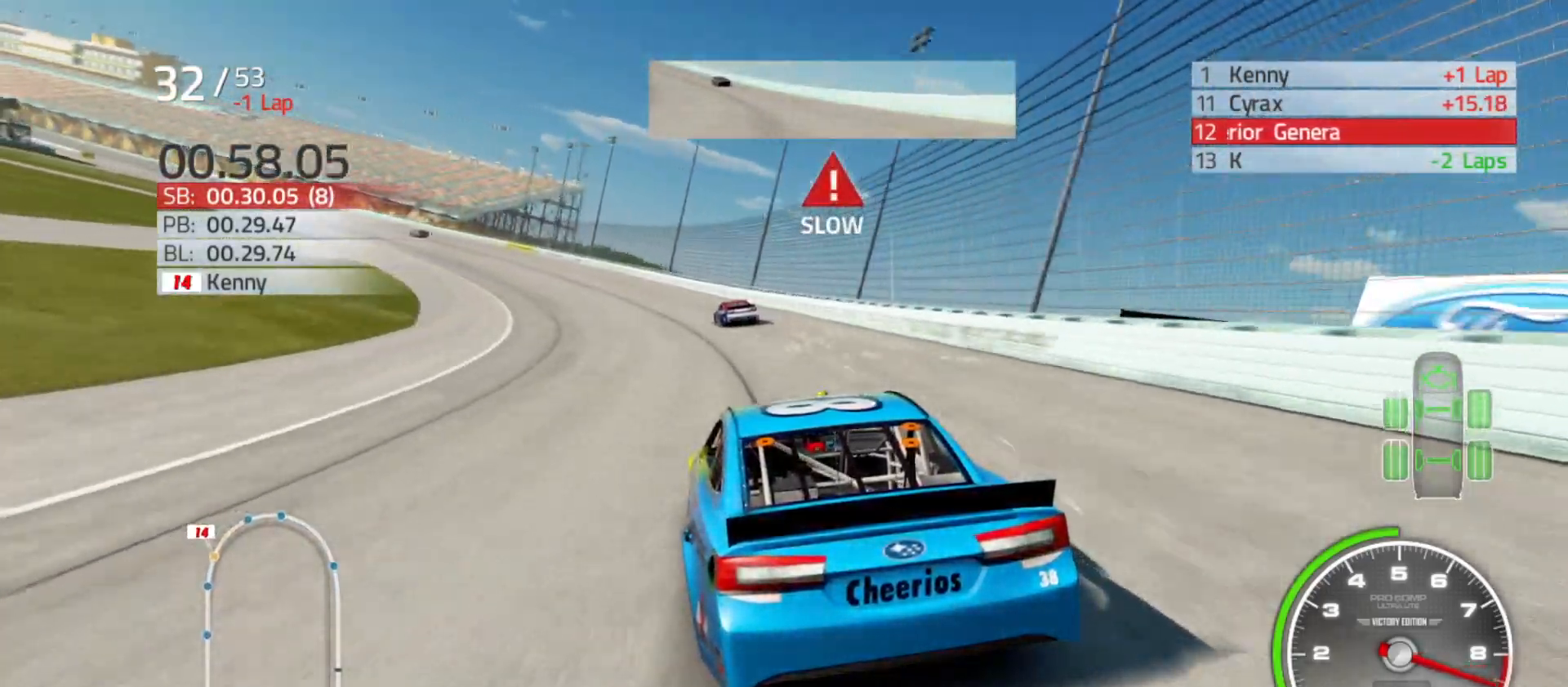
{"buttons": ["R2"], "left_stick": "left", "right_stick": "center", "events": []}
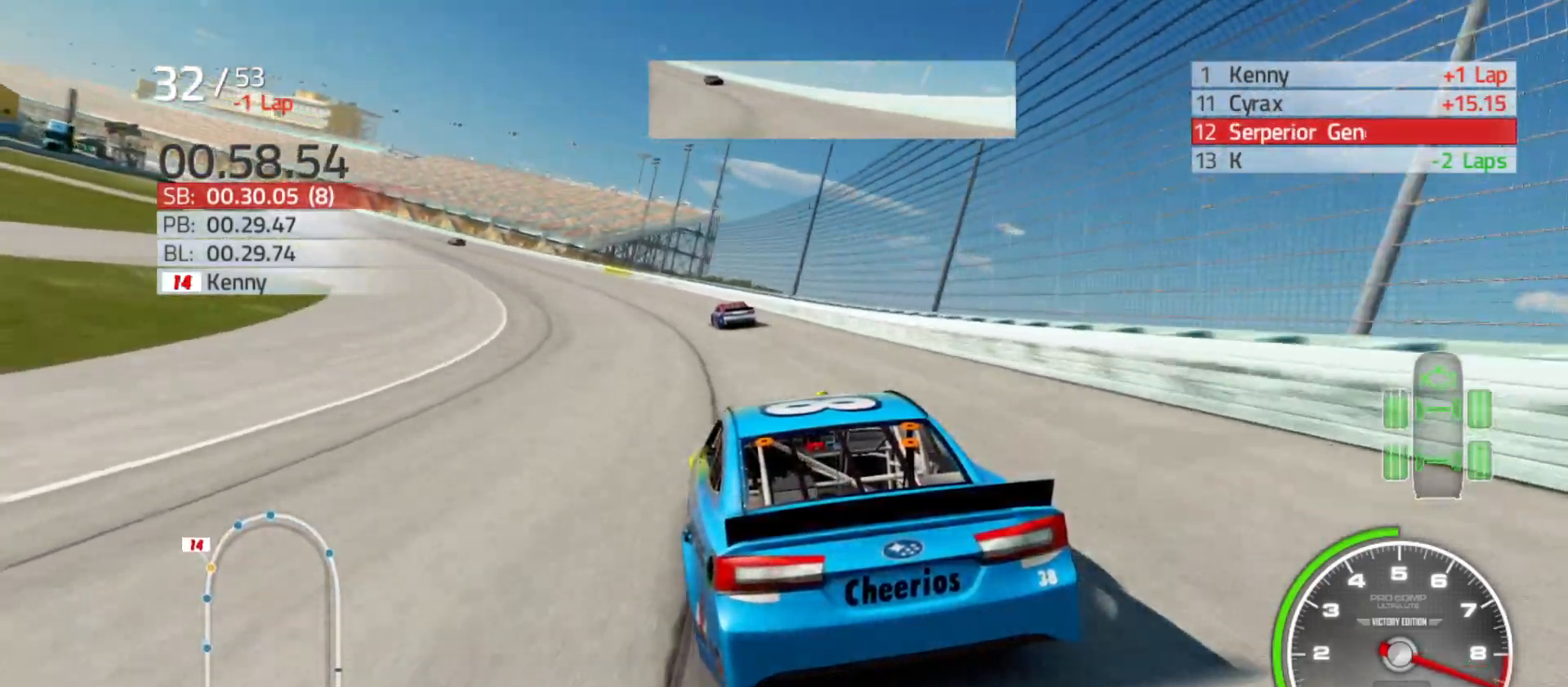
{"buttons": ["R2"], "left_stick": "left", "right_stick": "center", "events": []}
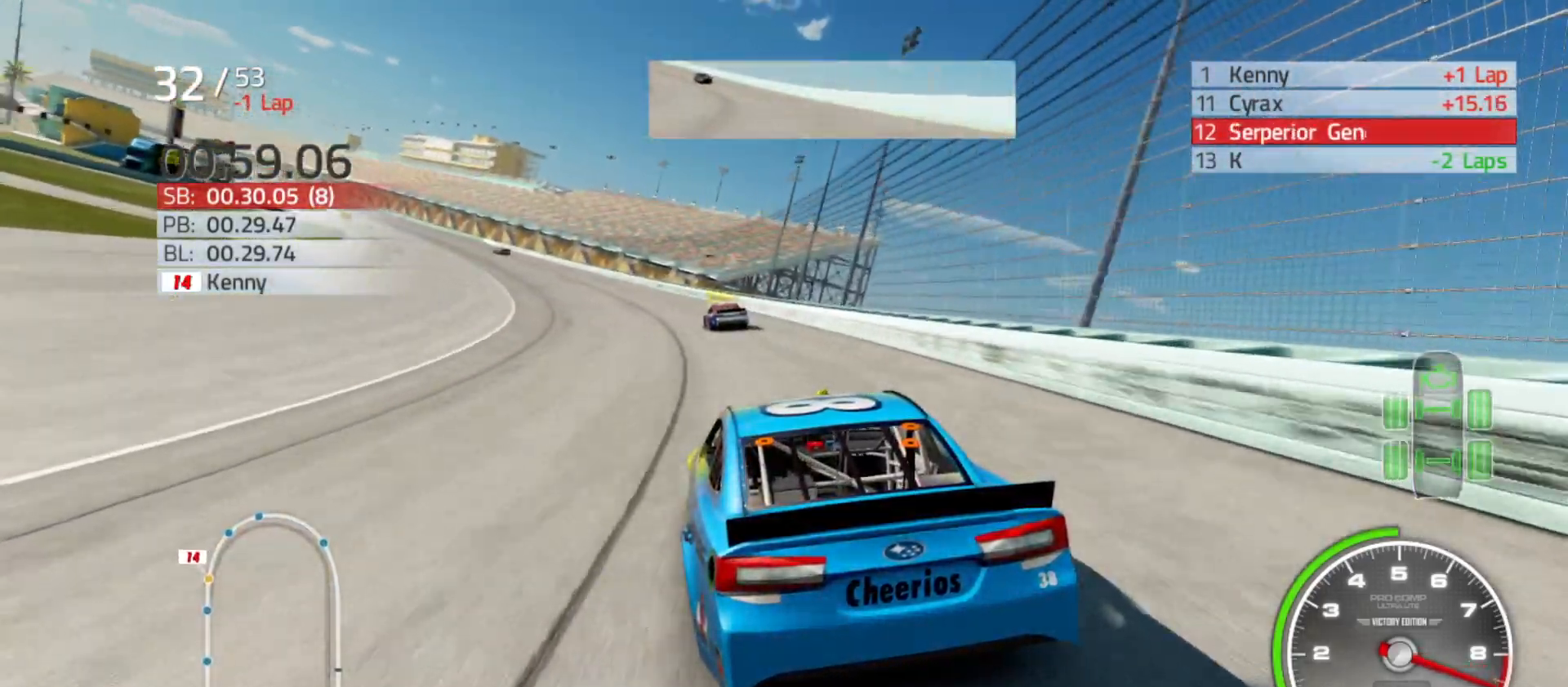
{"buttons": ["R2"], "left_stick": "left", "right_stick": "center", "events": []}
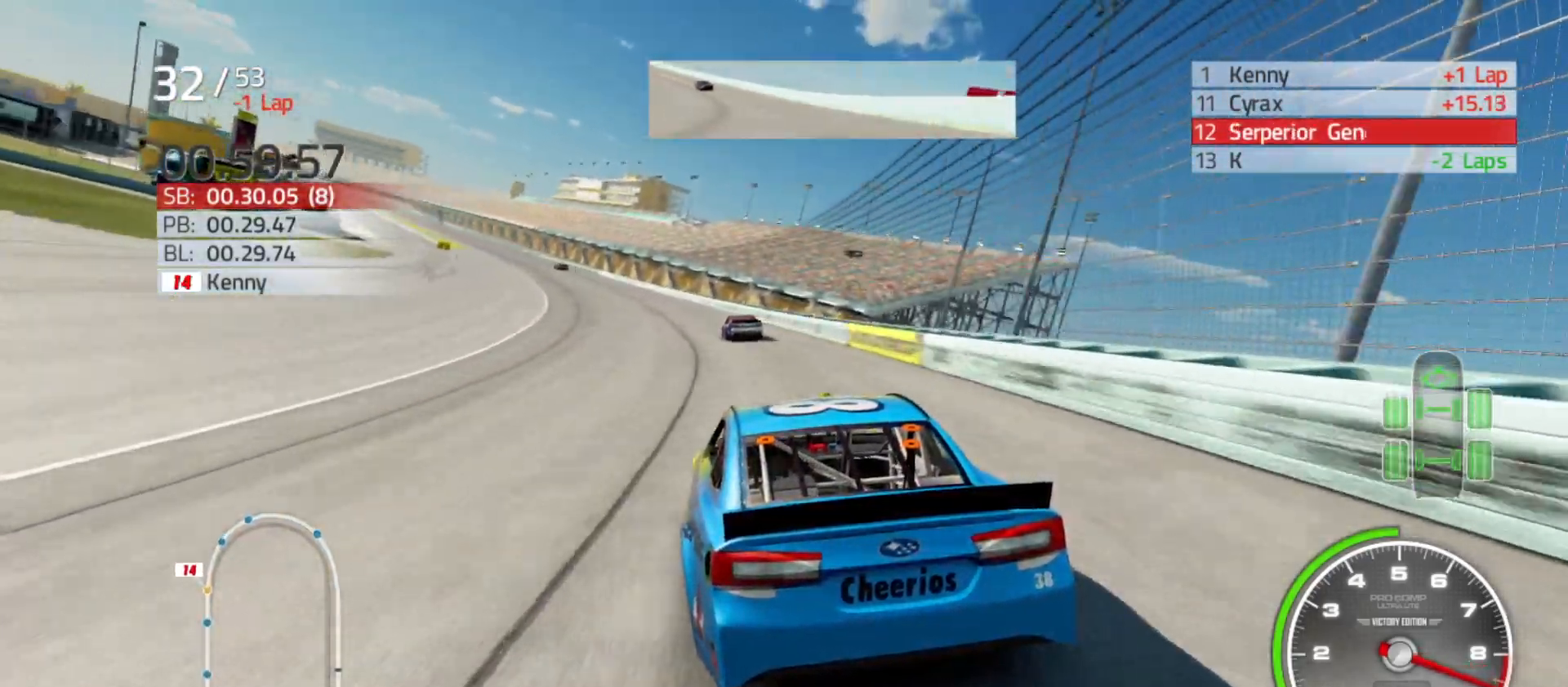
{"buttons": ["R2"], "left_stick": "left", "right_stick": "center", "events": [[383, "left_stick", "center"], [467, "left_stick", "left"]]}
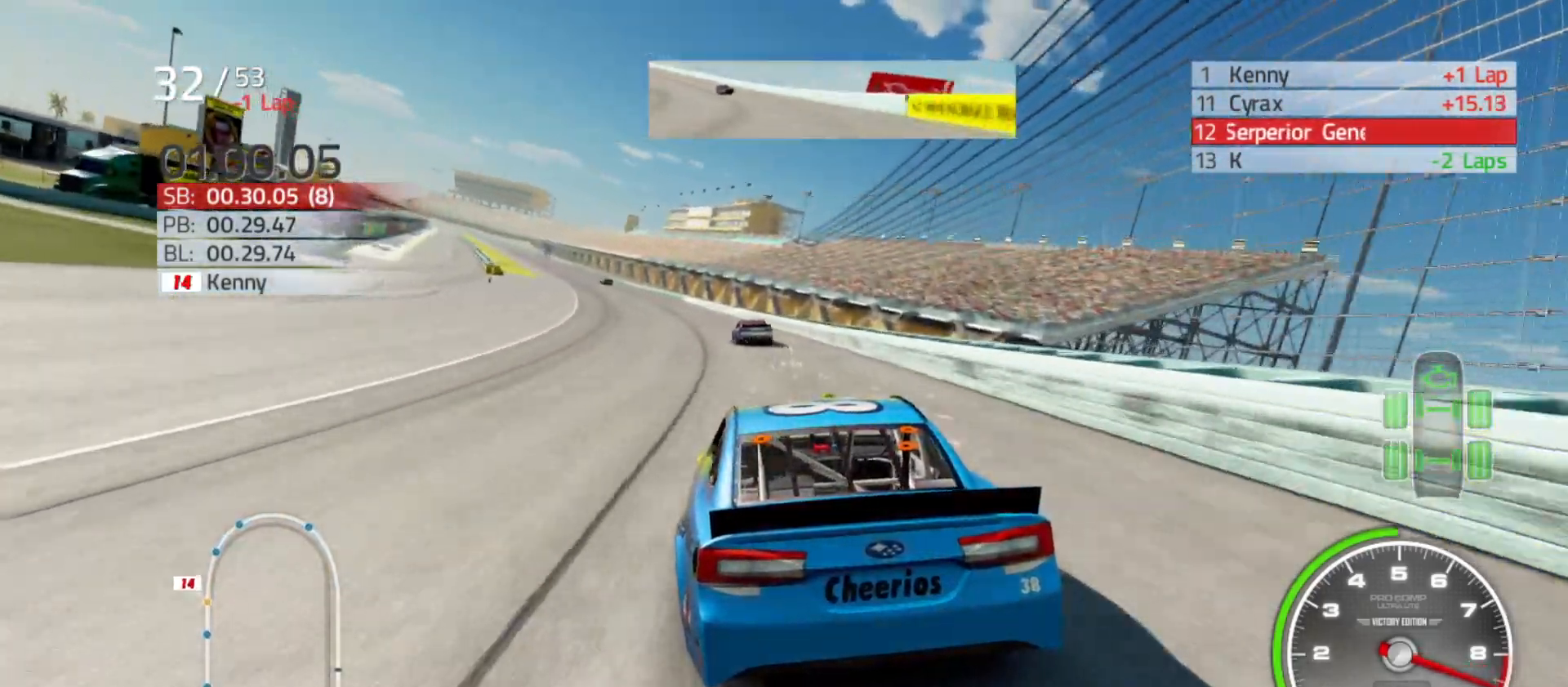
{"buttons": ["R2"], "left_stick": "center", "right_stick": "center", "events": [[183, "left_stick", "center"], [250, "left_stick", "left"], [417, "left_stick", "center"]]}
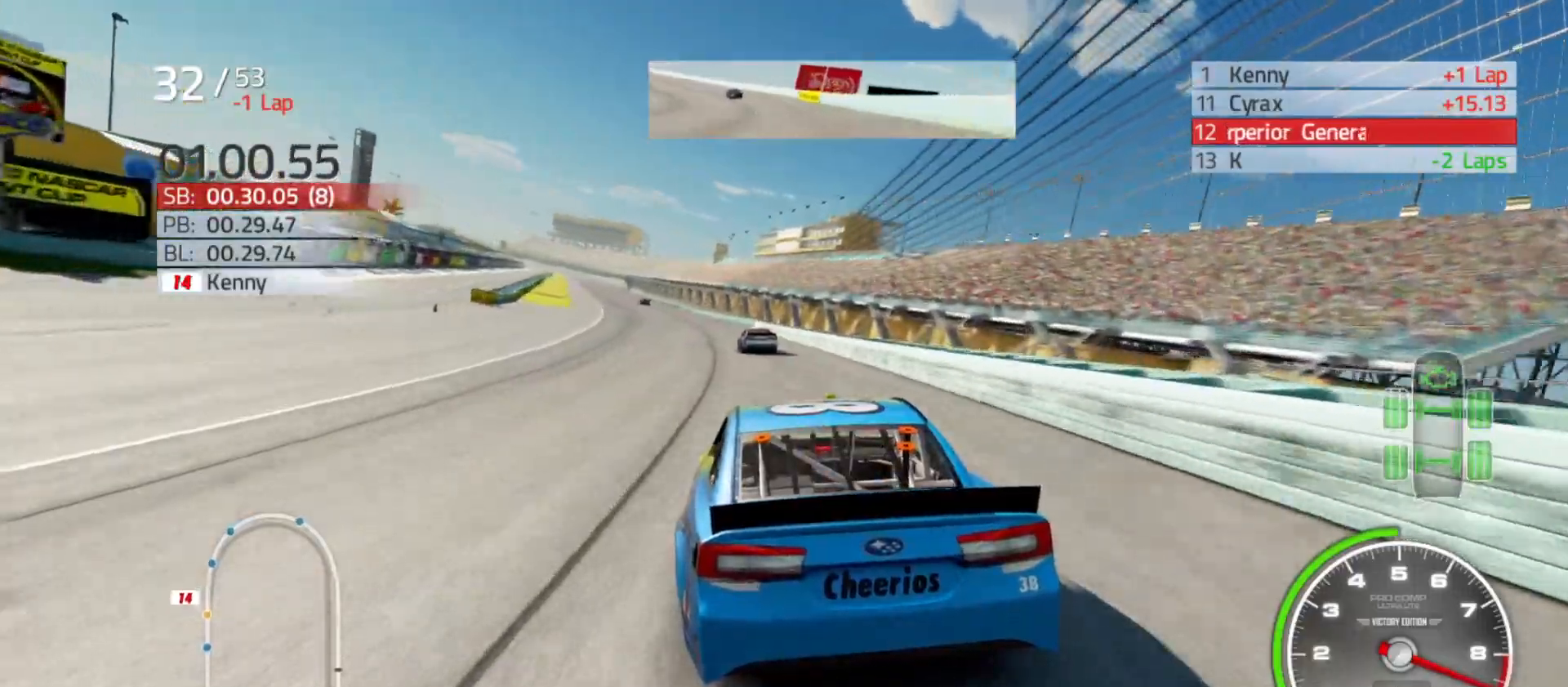
{"buttons": ["R2"], "left_stick": "left", "right_stick": "center", "events": [[50, "left_stick", "left"], [183, "left_stick", "center"], [367, "left_stick", "left"]]}
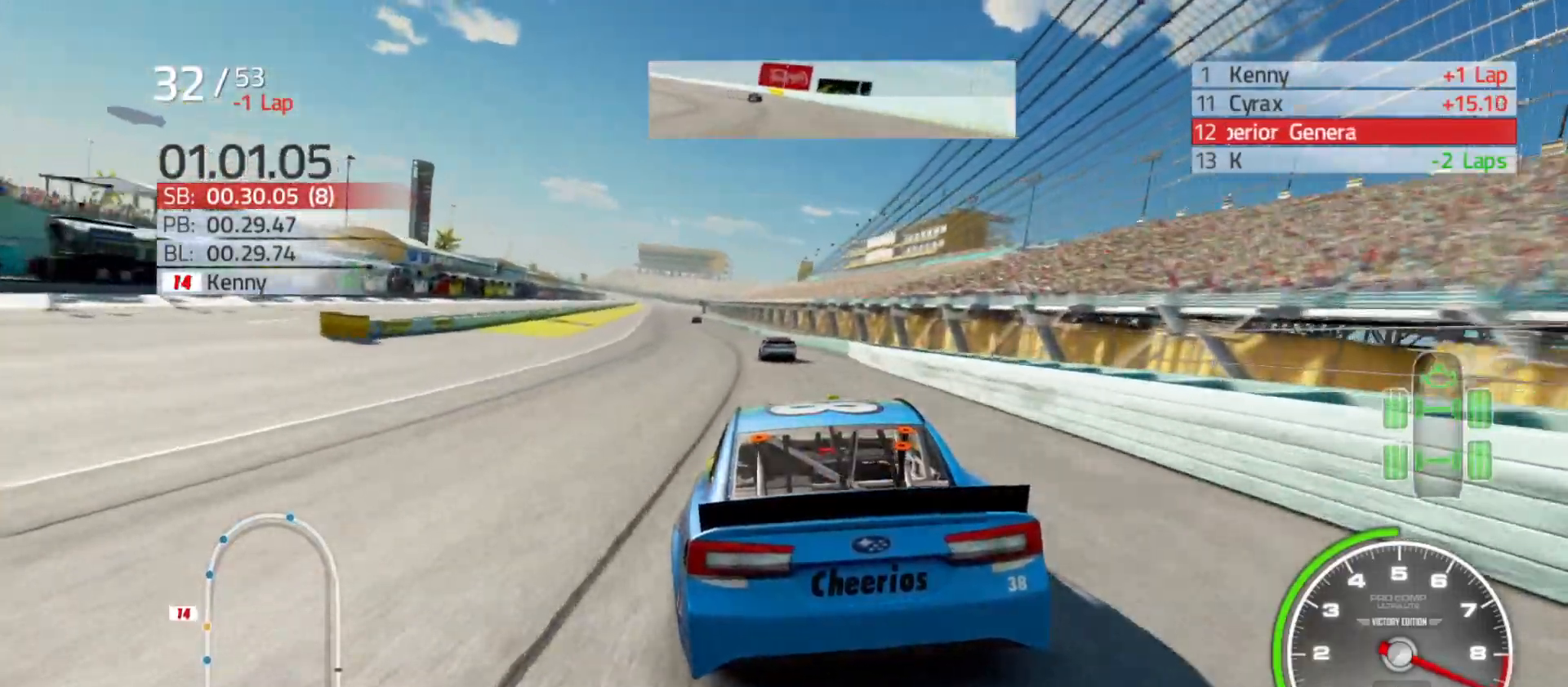
{"buttons": ["R2"], "left_stick": "left", "right_stick": "center", "events": []}
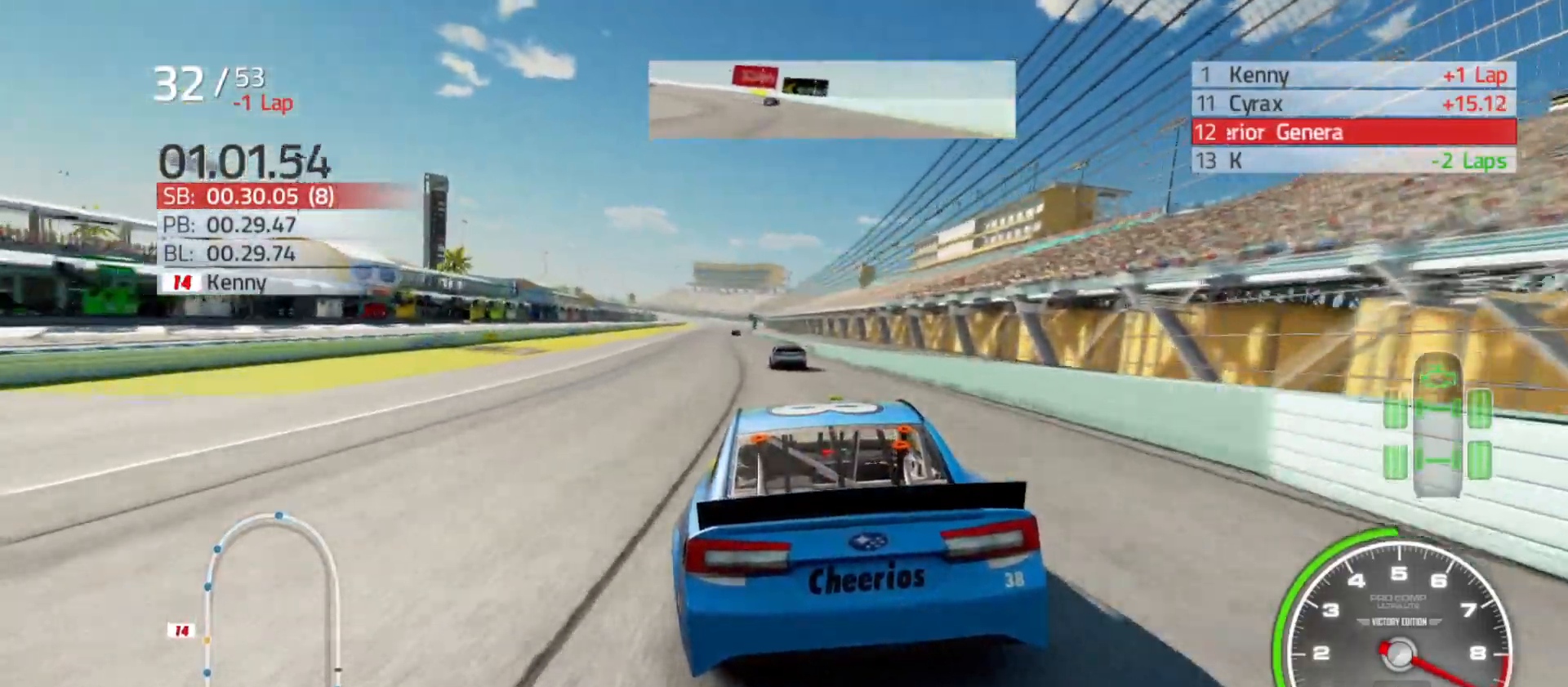
{"buttons": ["R2"], "left_stick": "center", "right_stick": "center", "events": [[283, "left_stick", "center"]]}
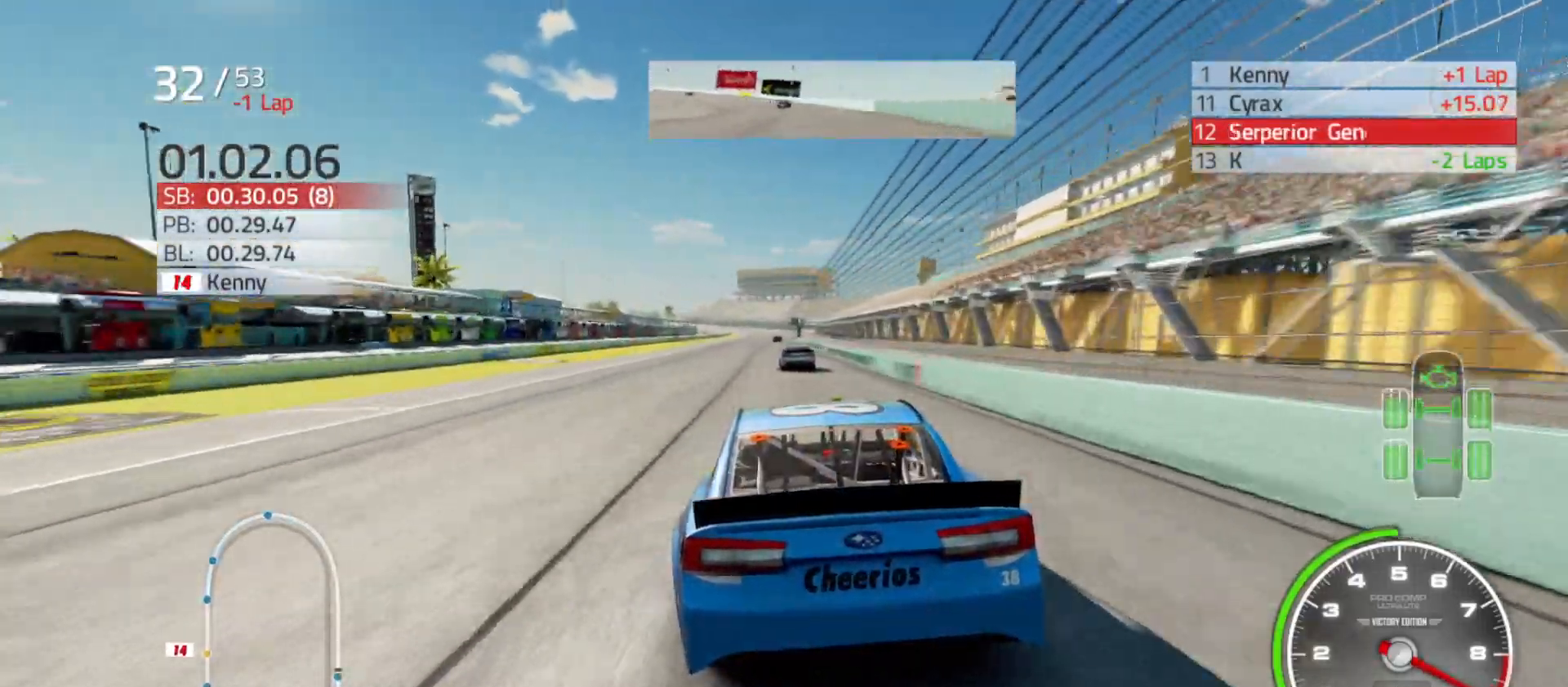
{"buttons": ["R2"], "left_stick": "center", "right_stick": "center", "events": [[383, "left_stick", "right"], [500, "left_stick", "center"]]}
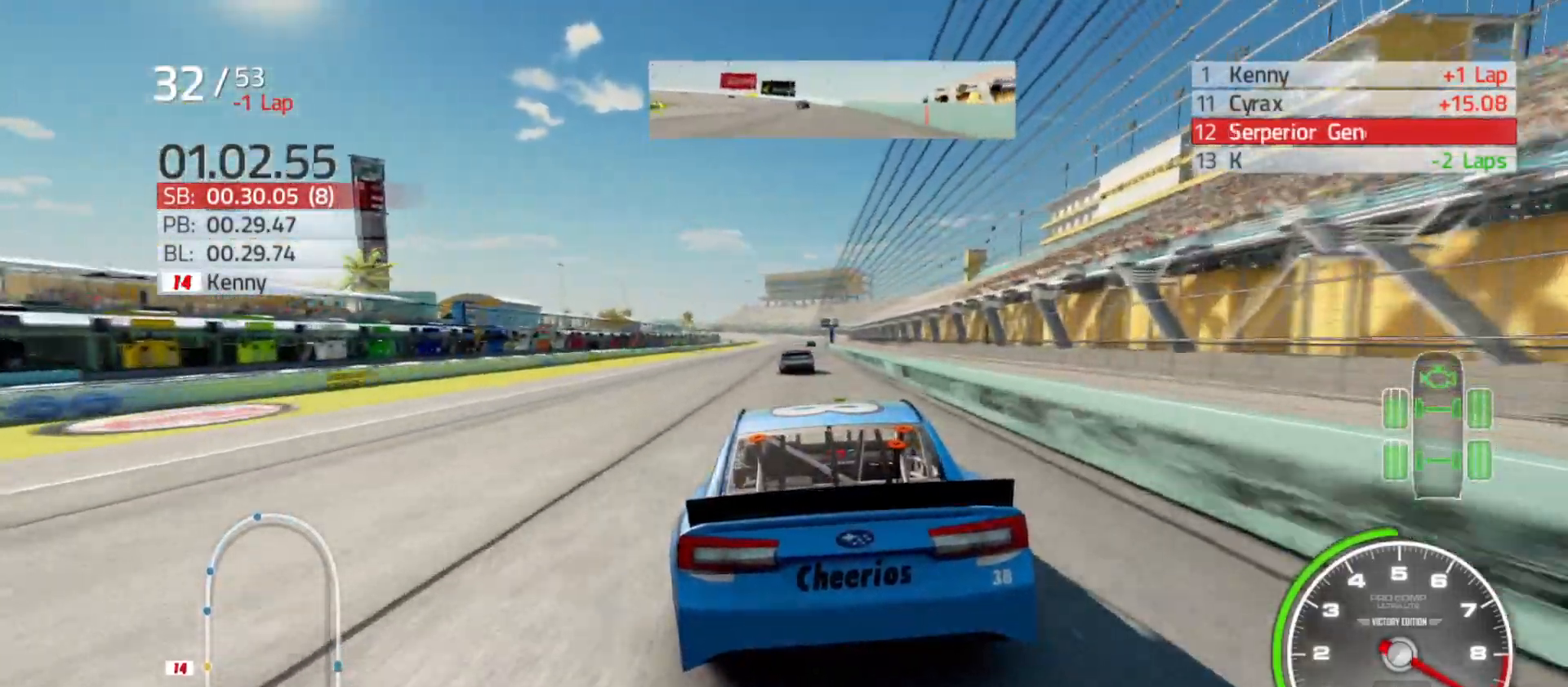
{"buttons": ["R2"], "left_stick": "center", "right_stick": "center", "events": [[200, "left_stick", "right"], [333, "left_stick", "center"]]}
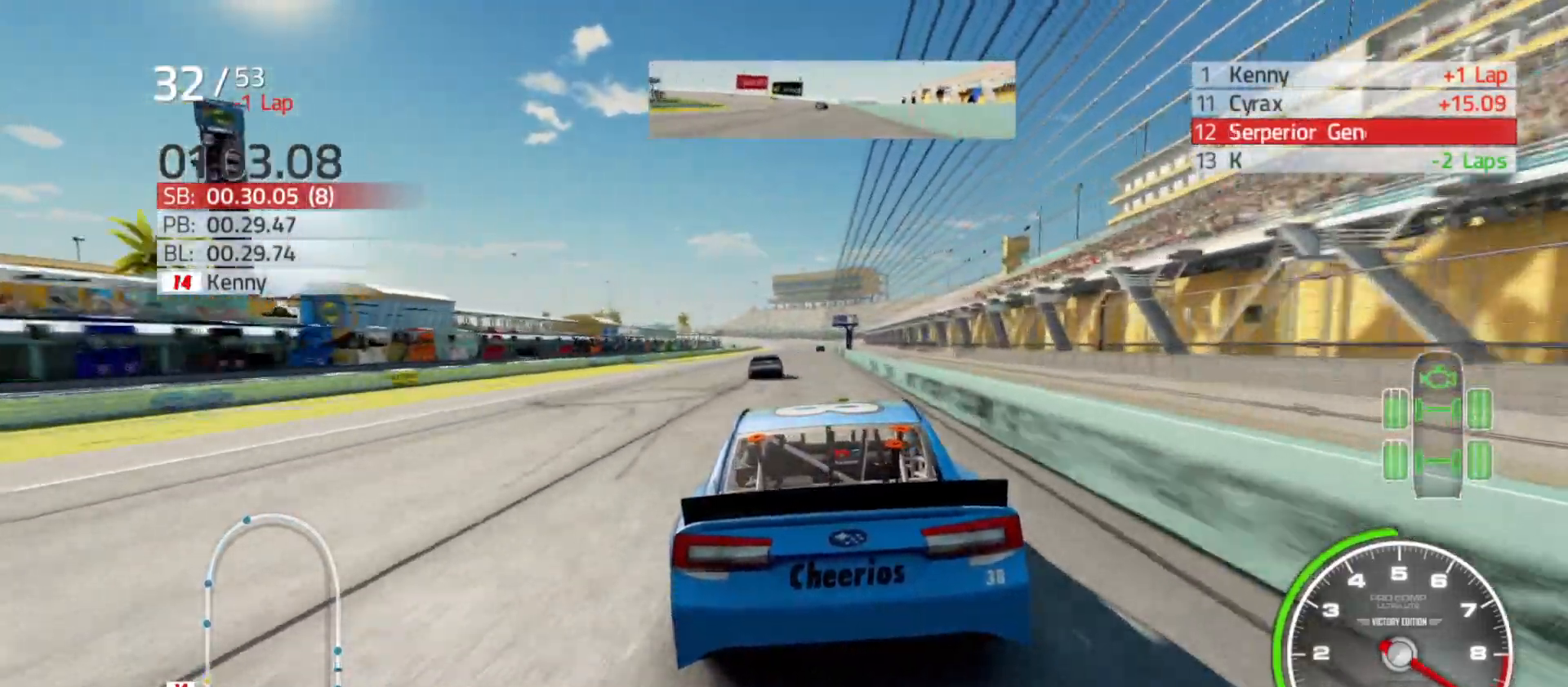
{"buttons": ["R2"], "left_stick": "center", "right_stick": "center", "events": [[50, "left_stick", "right"], [100, "left_stick", "center"], [300, "left_stick", "right"], [400, "left_stick", "center"]]}
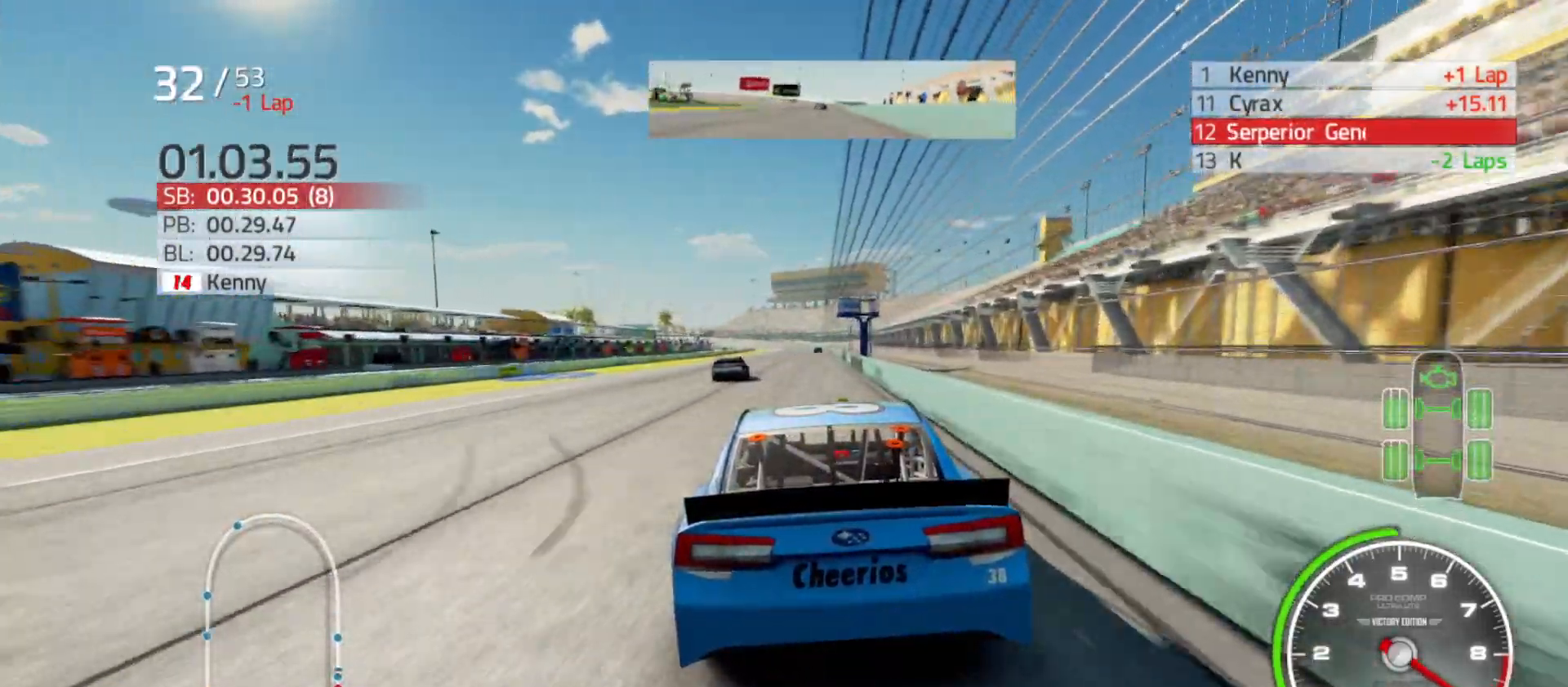
{"buttons": ["R2"], "left_stick": "right", "right_stick": "center", "events": [[500, "left_stick", "right"]]}
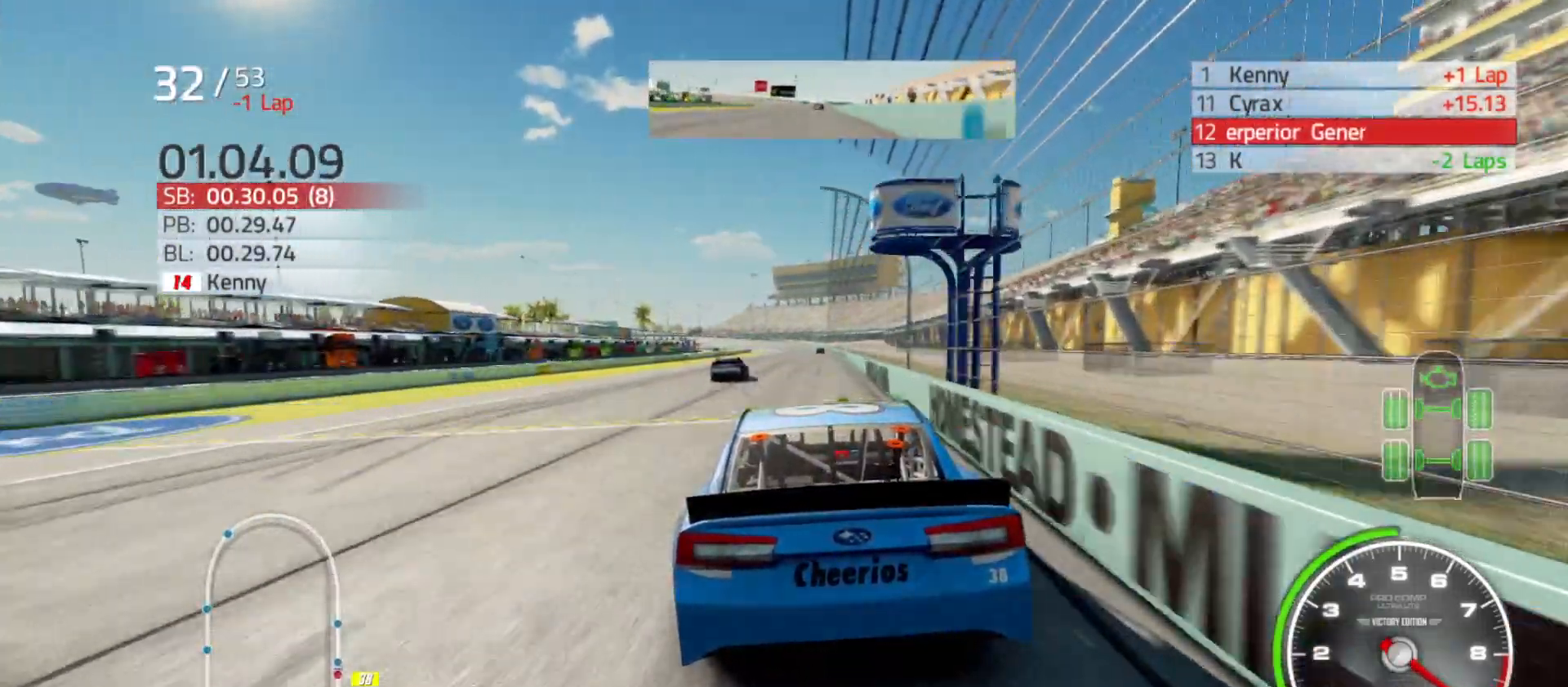
{"buttons": ["R2"], "left_stick": "right", "right_stick": "center", "events": [[150, "left_stick", "center"], [450, "left_stick", "right"]]}
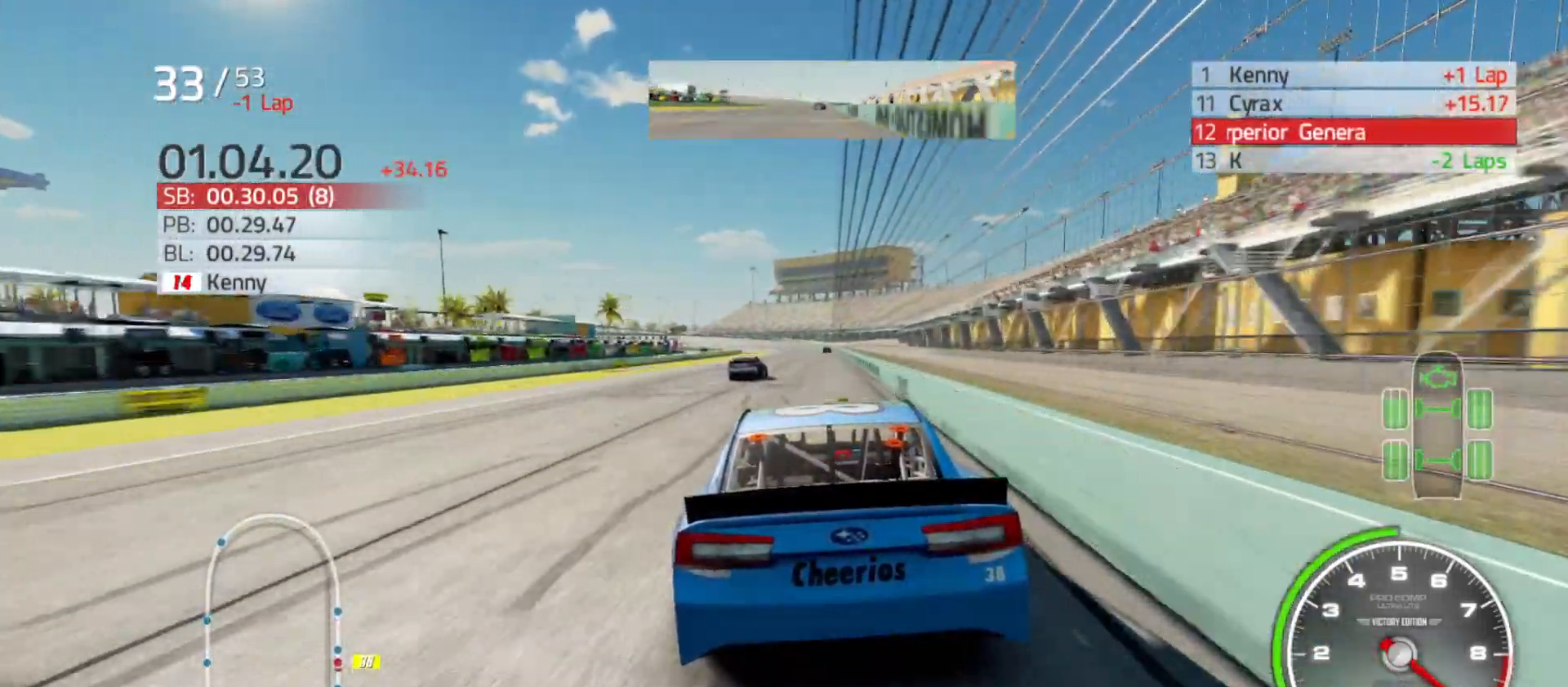
{"buttons": ["R2"], "left_stick": "center", "right_stick": "center", "events": [[67, "left_stick", "center"], [267, "left_stick", "right"], [417, "left_stick", "center"]]}
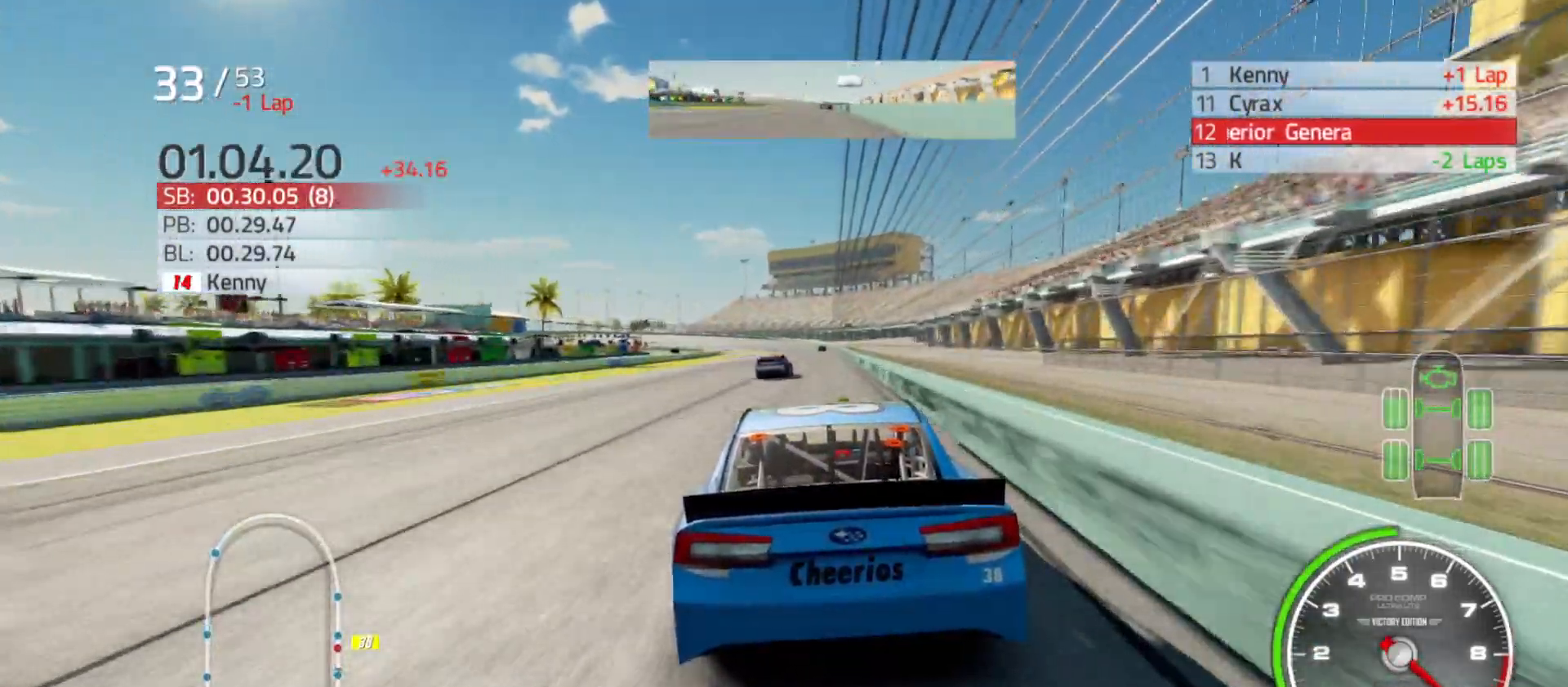
{"buttons": ["R2"], "left_stick": "right", "right_stick": "center", "events": [[100, "left_stick", "right"], [267, "left_stick", "center"], [400, "left_stick", "right"]]}
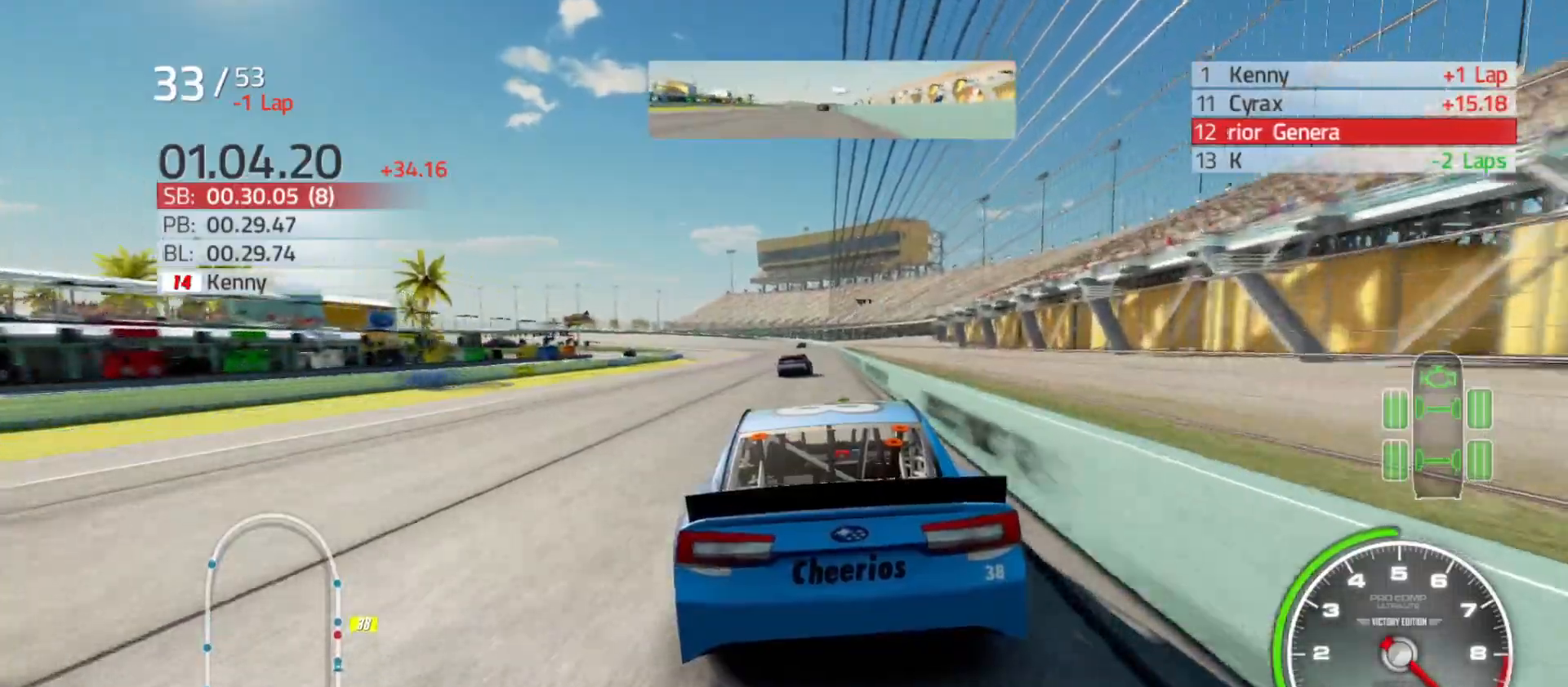
{"buttons": ["R2"], "left_stick": "center", "right_stick": "center", "events": [[67, "left_stick", "center"], [400, "left_stick", "right"], [500, "left_stick", "center"]]}
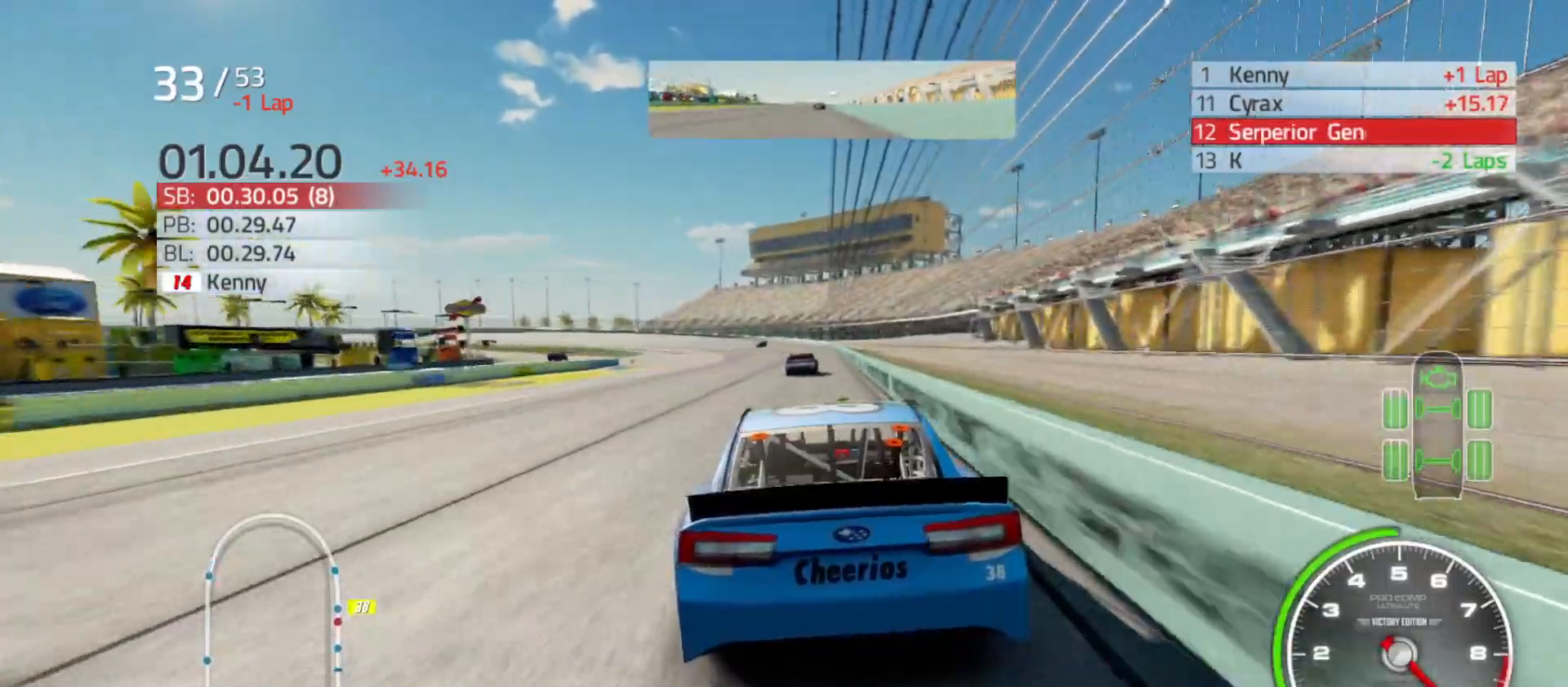
{"buttons": ["R2"], "left_stick": "center", "right_stick": "center", "events": []}